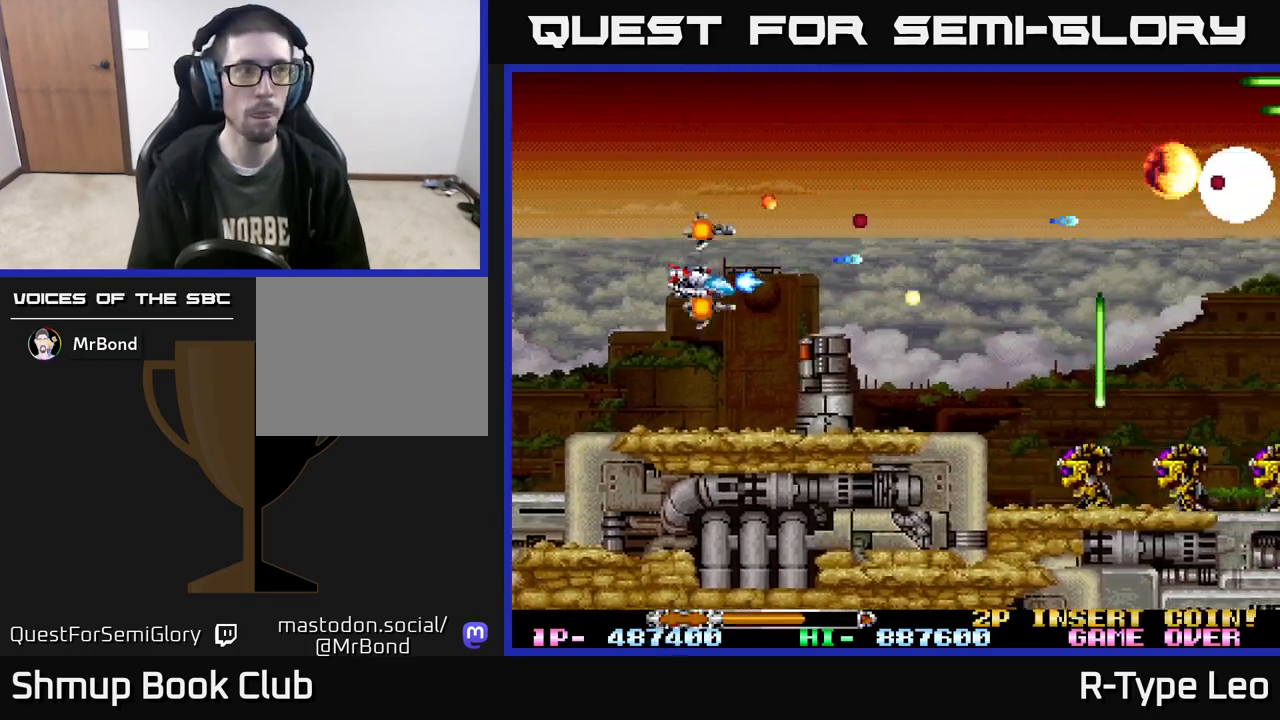
Gameplay with a controller (Xbox layout); each line is a JSON object with the inputs held at the frame after it. "events" lists button and stick changes between this image and that frame as [ms after this image, input, new state], when the widget could be followed in between. Not read: left_stick right_stick.
{"buttons": ["R2"], "events": [[17, "DPAD_DOWN", "up"], [183, "DPAD_DOWN", "down"], [267, "DPAD_DOWN", "up"]]}
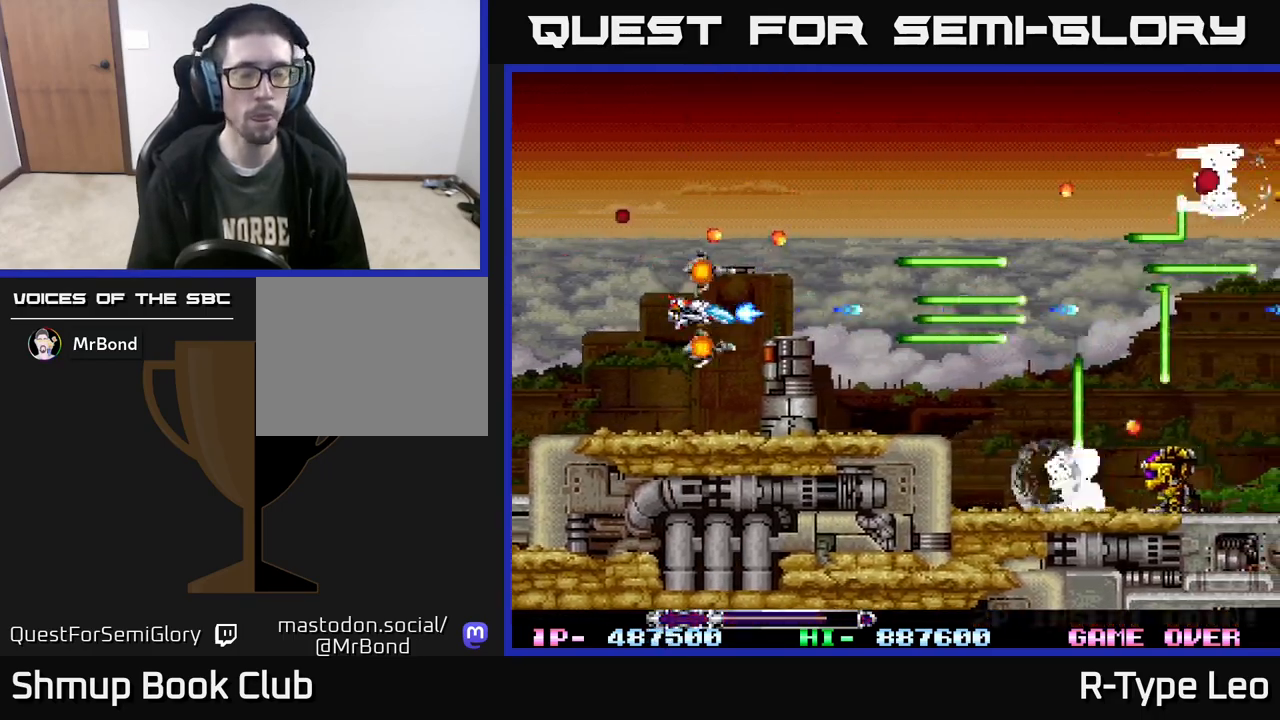
{"buttons": ["R2", "DPAD_UP"], "events": [[383, "DPAD_UP", "down"]]}
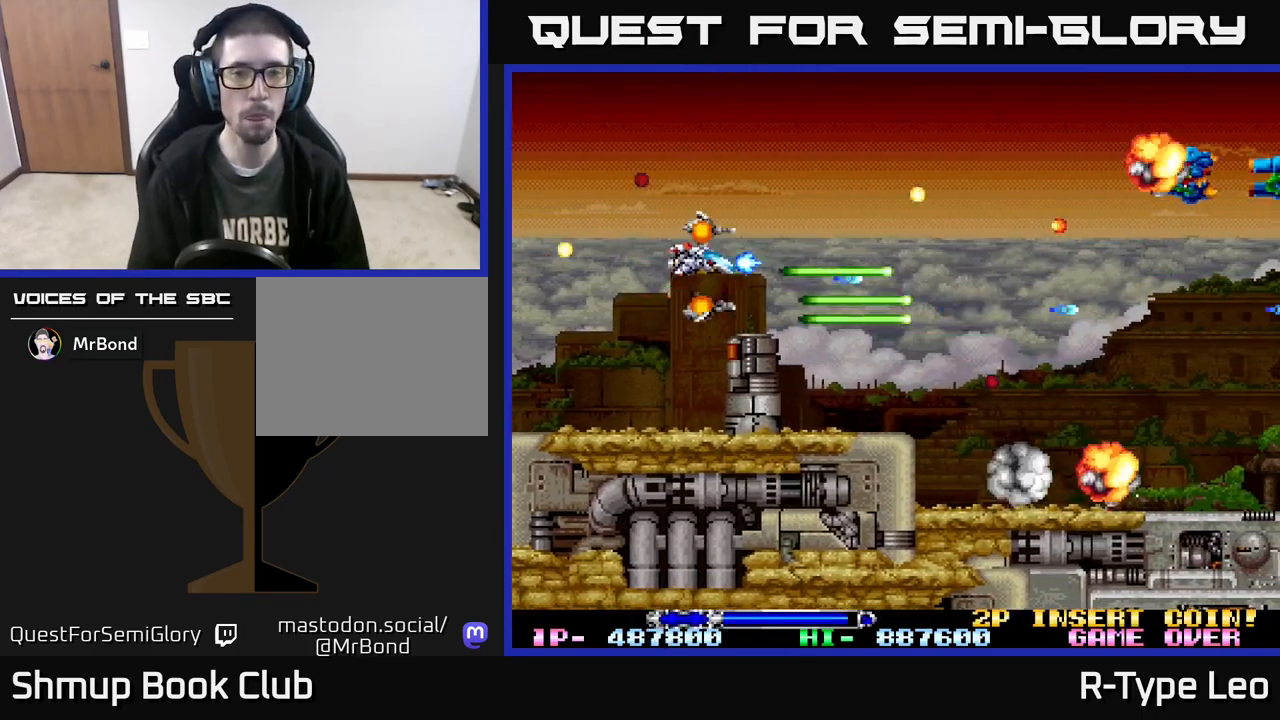
{"buttons": ["R2"], "events": [[33, "DPAD_RIGHT", "down"], [67, "DPAD_UP", "up"], [183, "DPAD_DOWN", "down"], [283, "DPAD_DOWN", "up"], [300, "DPAD_RIGHT", "up"]]}
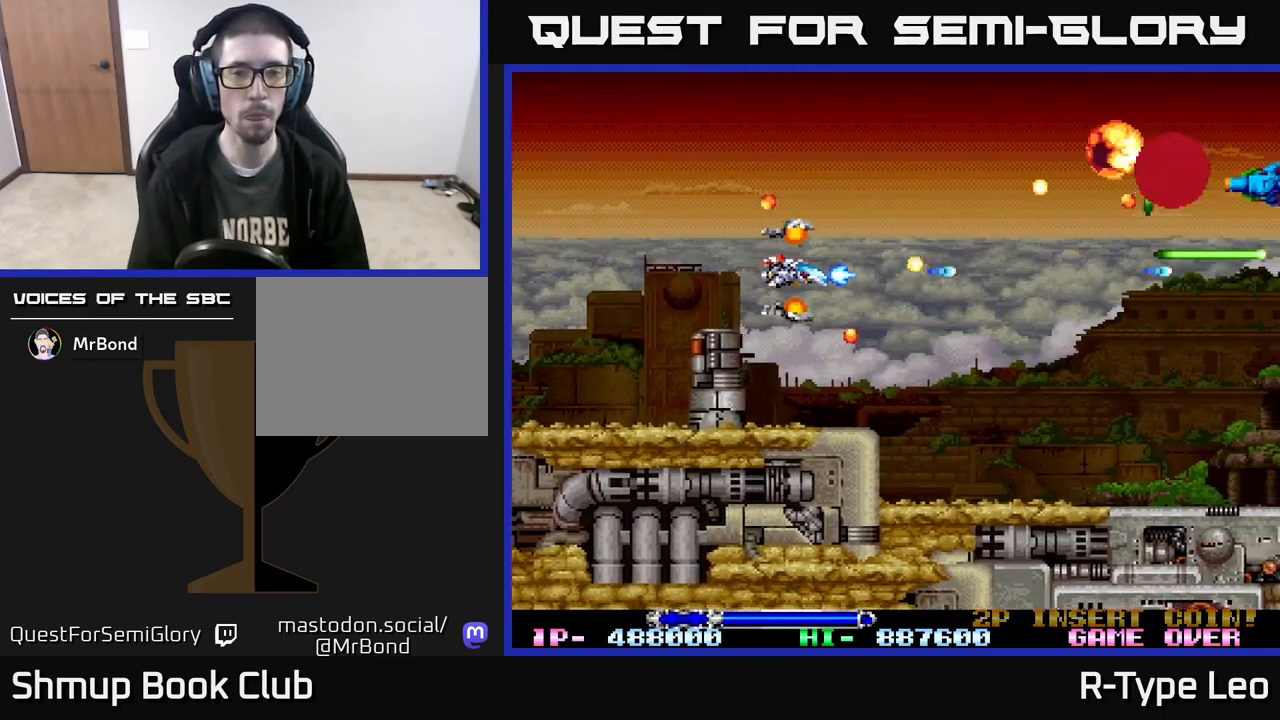
{"buttons": ["R2", "DPAD_DOWN"], "events": [[17, "DPAD_UP", "down"], [183, "DPAD_RIGHT", "down"], [267, "DPAD_UP", "up"], [317, "DPAD_DOWN", "down"], [333, "DPAD_RIGHT", "up"]]}
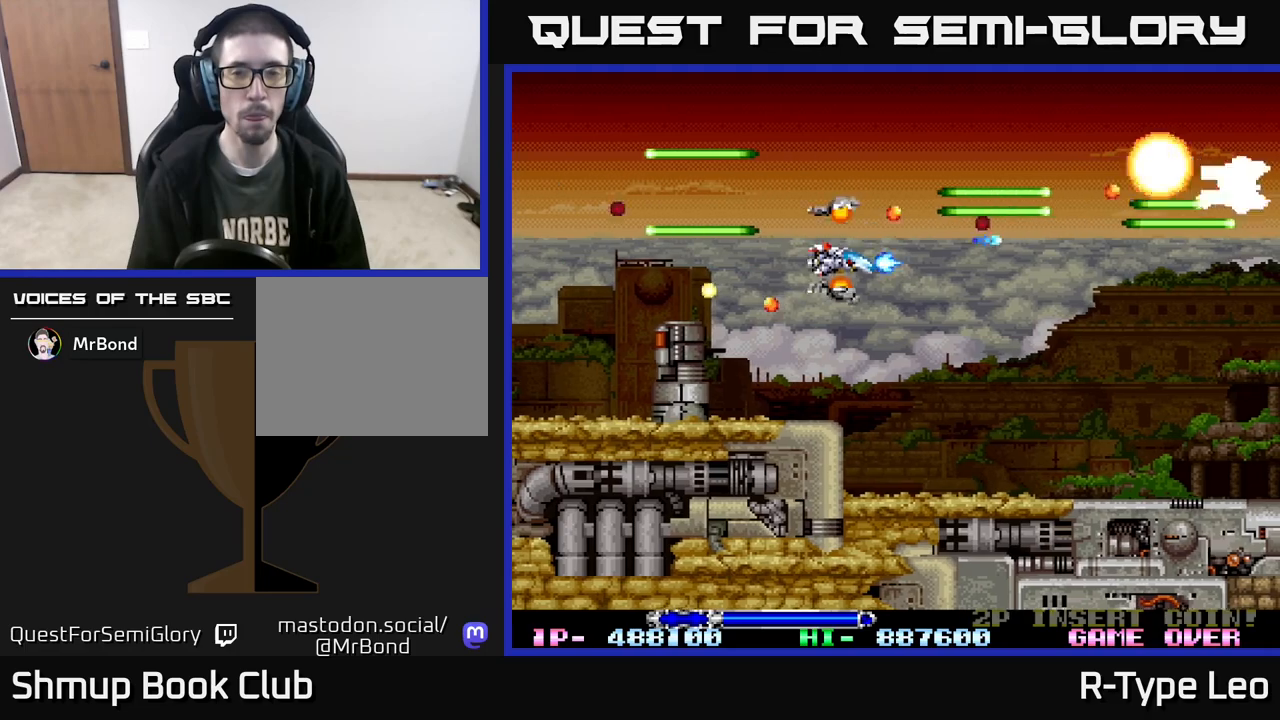
{"buttons": ["R2", "DPAD_RIGHT"], "events": [[83, "DPAD_RIGHT", "down"], [467, "DPAD_DOWN", "up"]]}
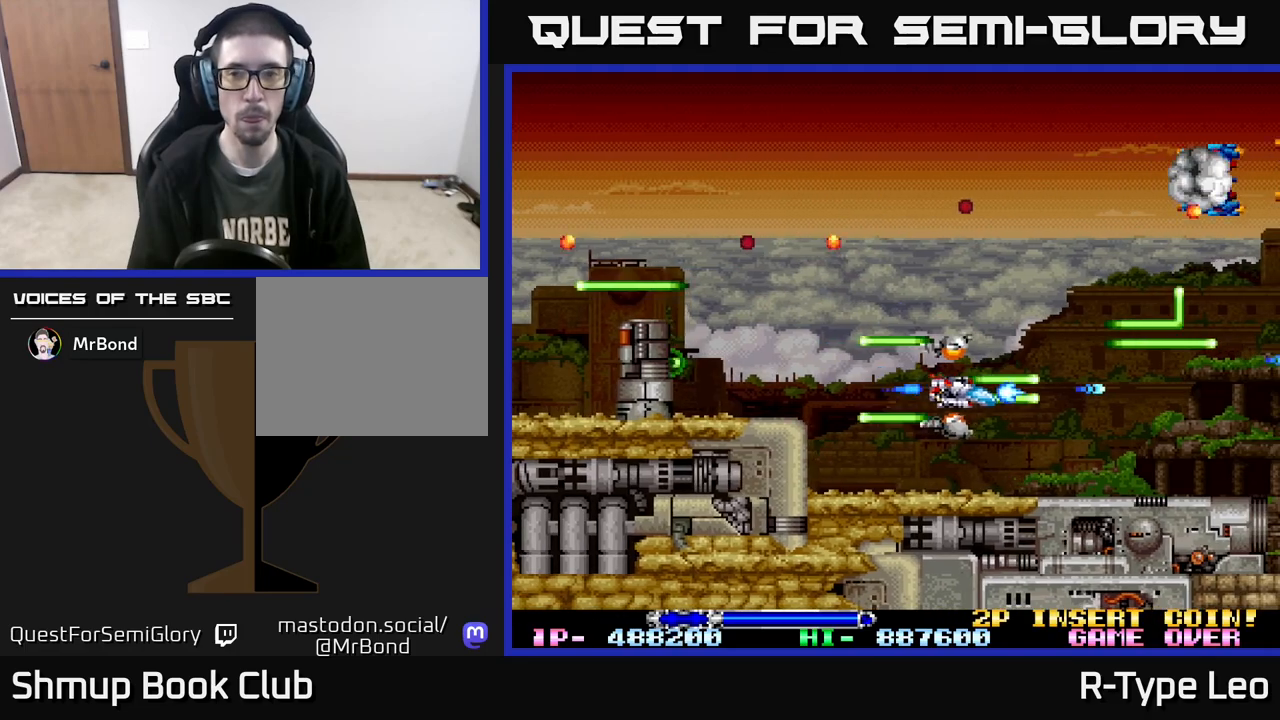
{"buttons": ["R2", "DPAD_UP", "DPAD_LEFT"], "events": [[33, "DPAD_RIGHT", "up"], [100, "DPAD_UP", "down"], [133, "DPAD_LEFT", "down"], [300, "DPAD_LEFT", "up"], [483, "DPAD_LEFT", "down"]]}
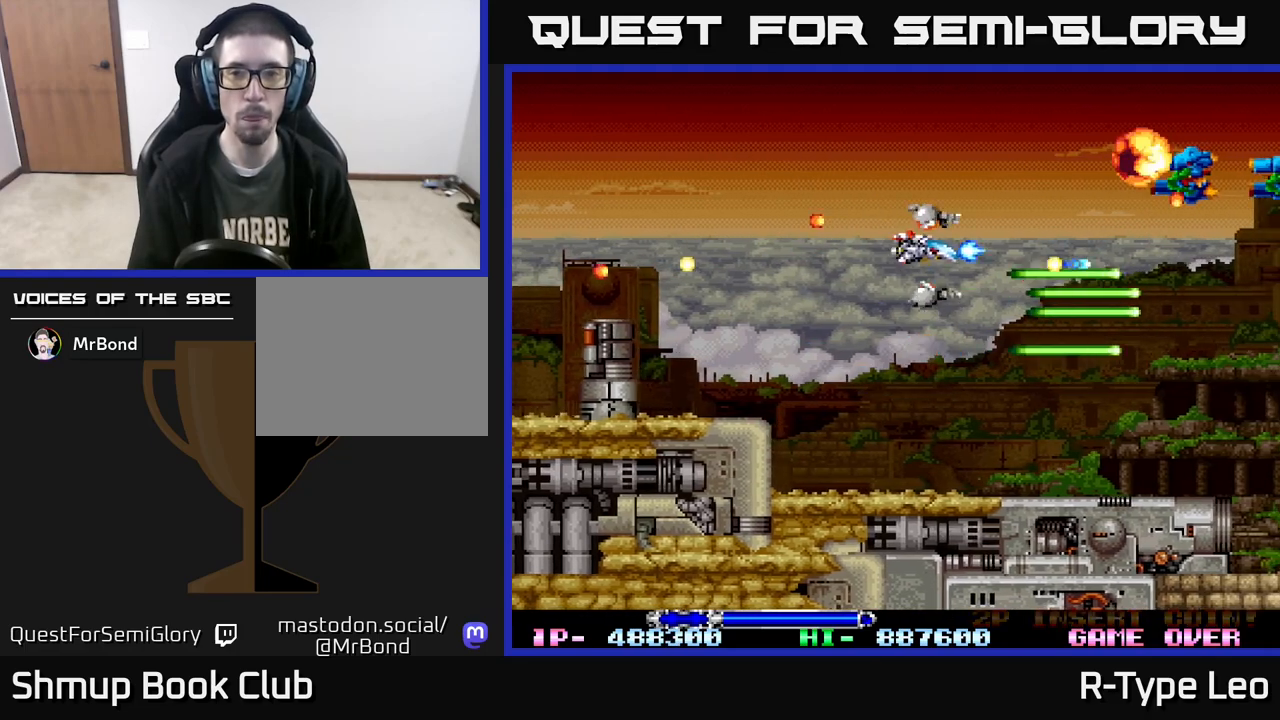
{"buttons": ["R2"], "events": [[183, "DPAD_UP", "up"], [233, "DPAD_LEFT", "up"]]}
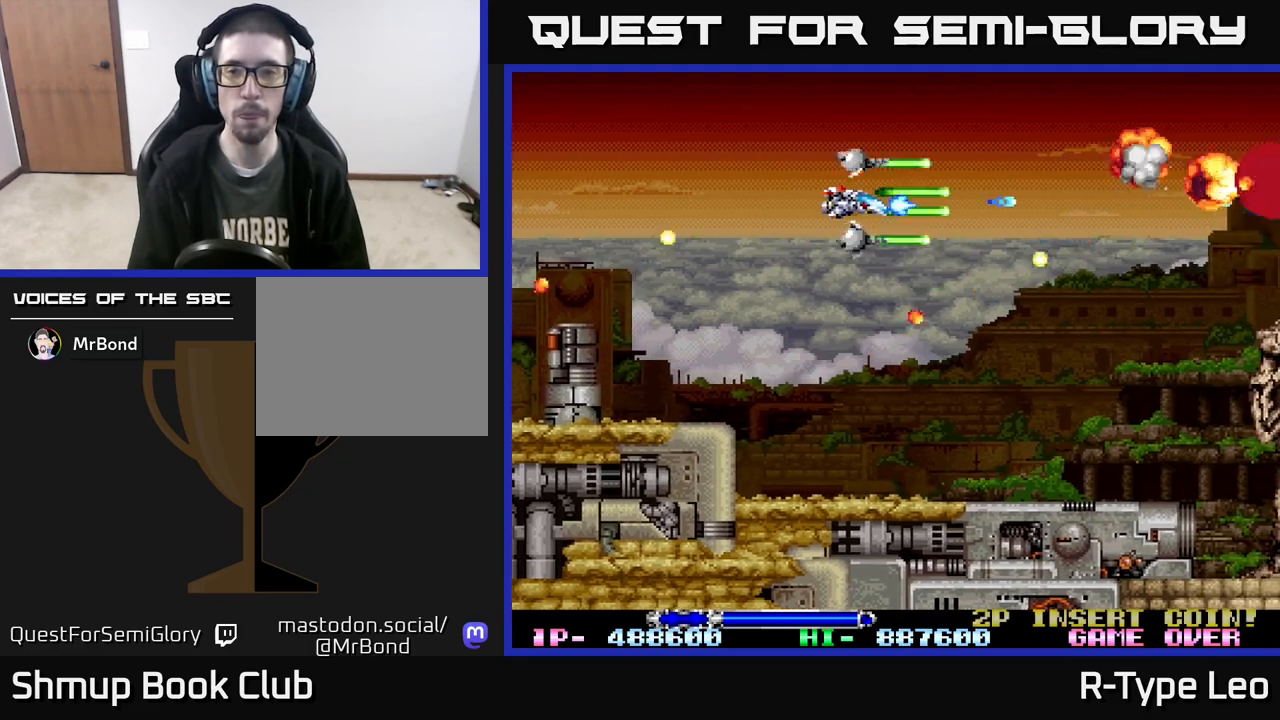
{"buttons": ["R2"], "events": []}
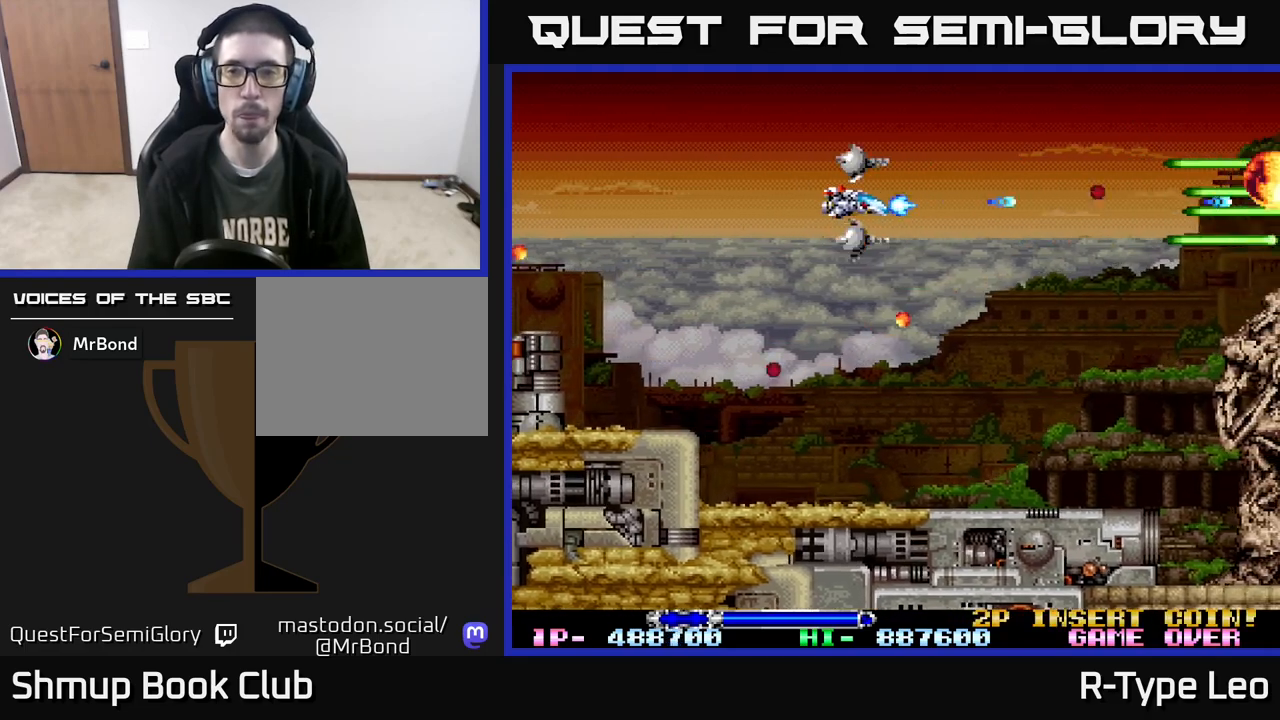
{"buttons": ["R2", "DPAD_DOWN", "DPAD_RIGHT"], "events": [[300, "DPAD_DOWN", "down"], [500, "DPAD_RIGHT", "down"]]}
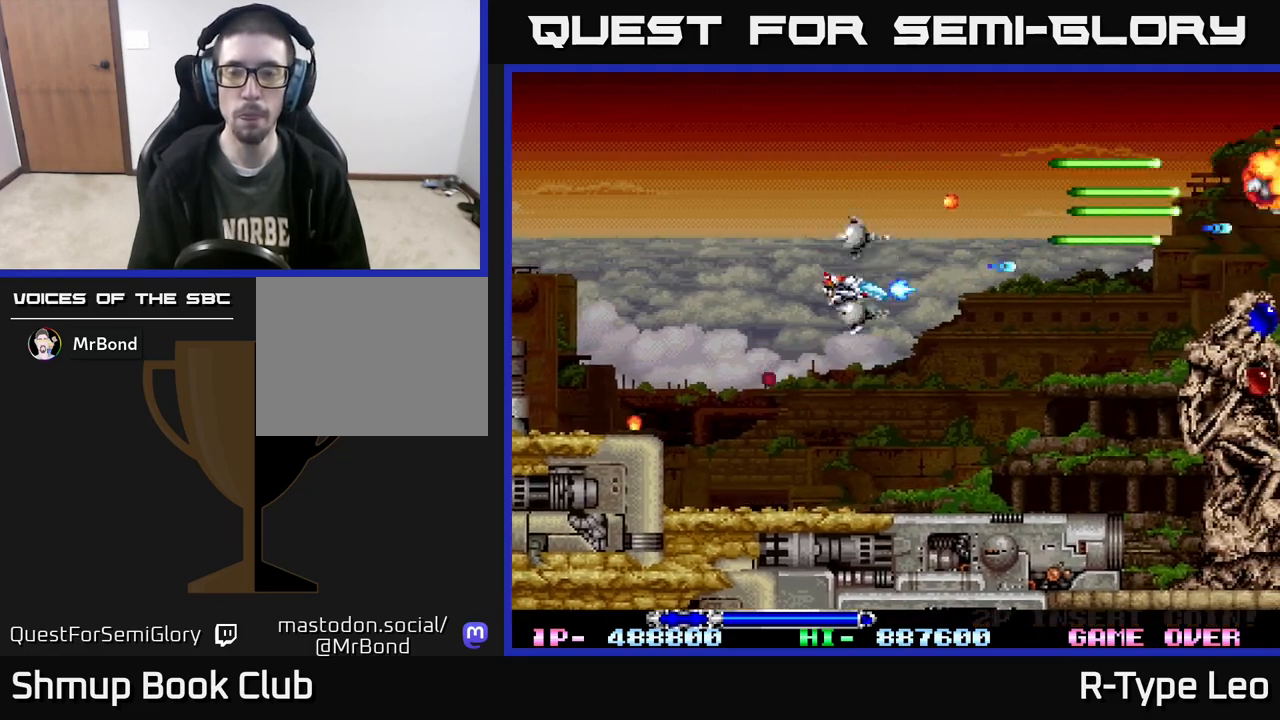
{"buttons": ["R2"], "events": [[317, "DPAD_DOWN", "up"], [500, "DPAD_RIGHT", "up"]]}
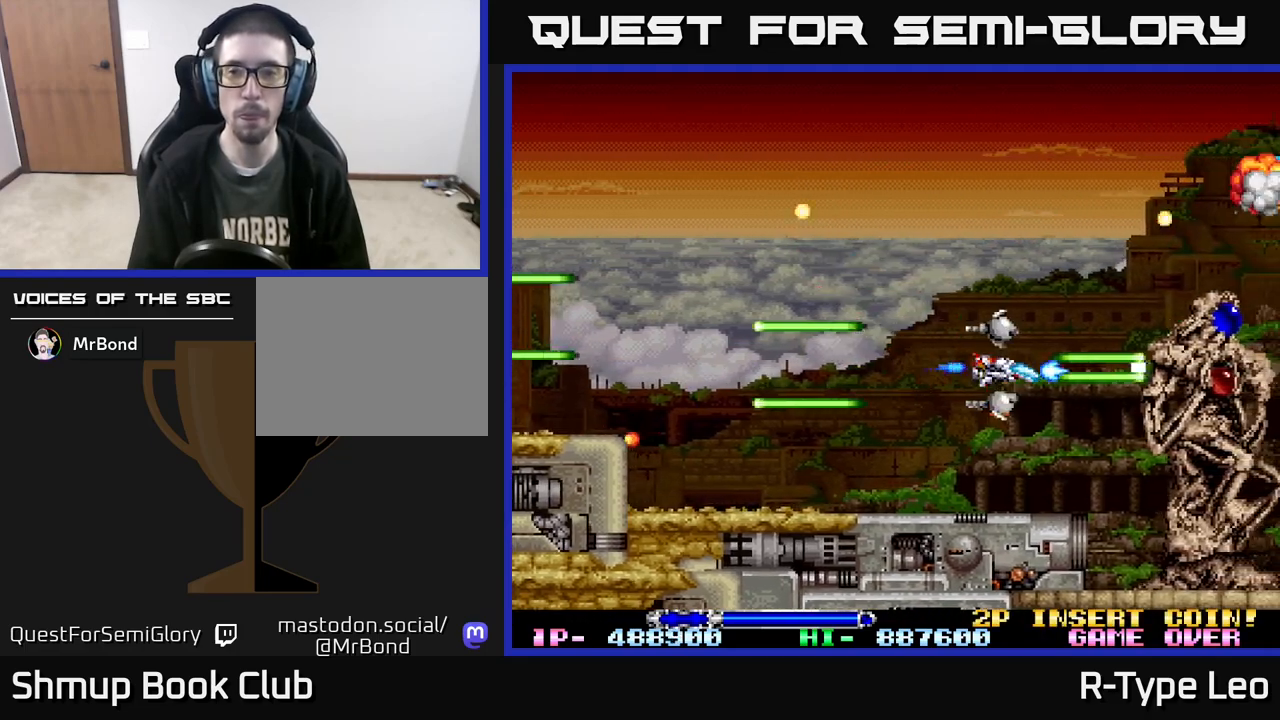
{"buttons": ["R2", "DPAD_UP"], "events": [[33, "DPAD_UP", "down"], [67, "DPAD_LEFT", "down"], [300, "DPAD_LEFT", "up"]]}
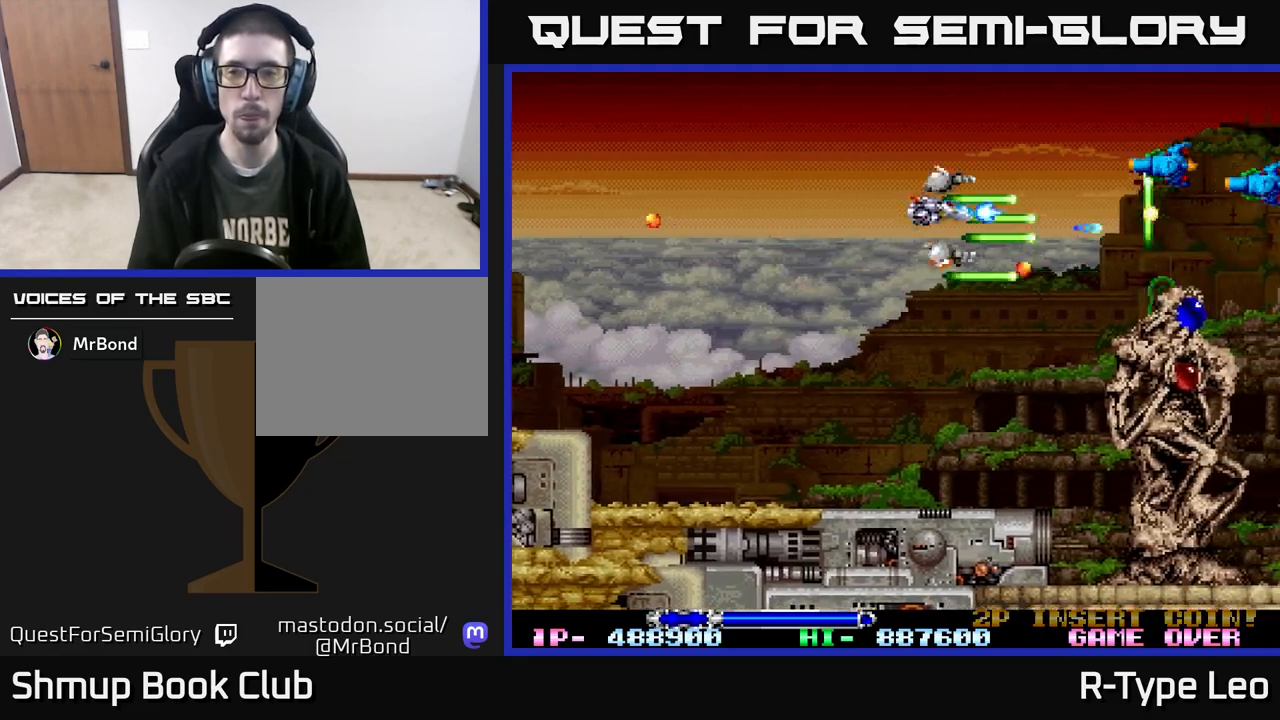
{"buttons": ["R2"], "events": [[83, "DPAD_UP", "up"]]}
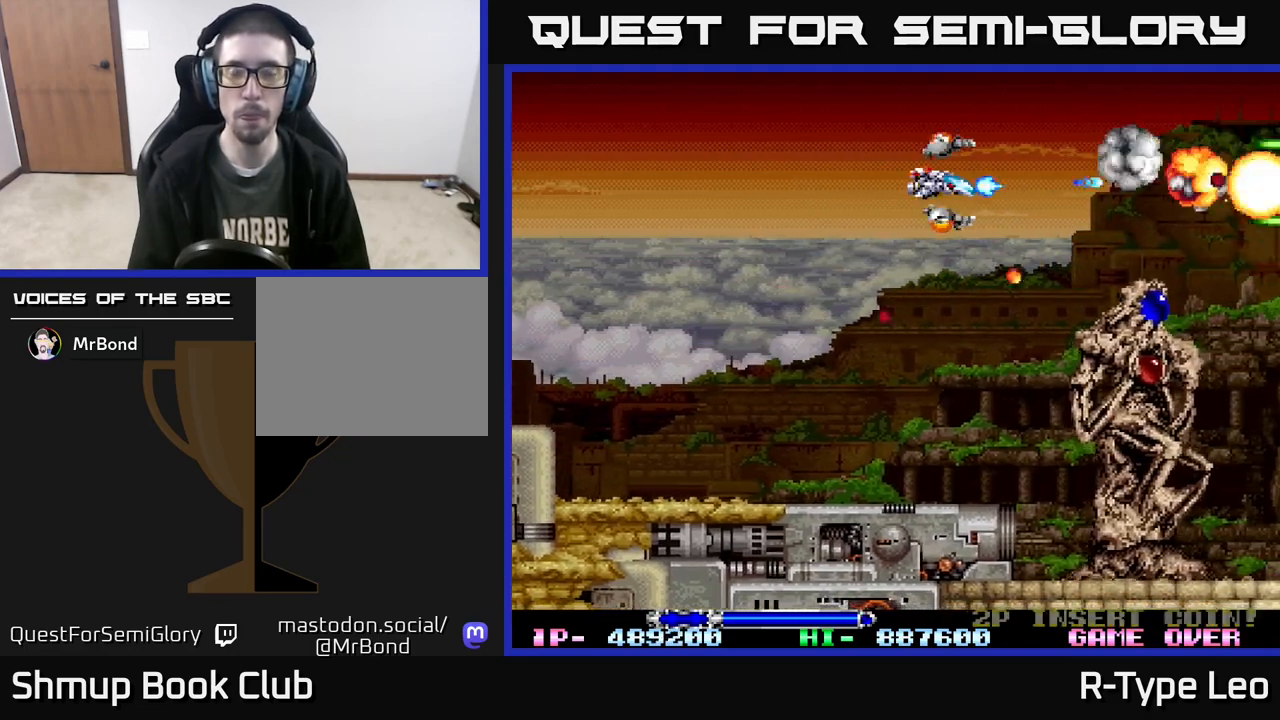
{"buttons": ["R2"], "events": [[250, "DPAD_LEFT", "down"], [450, "DPAD_LEFT", "up"]]}
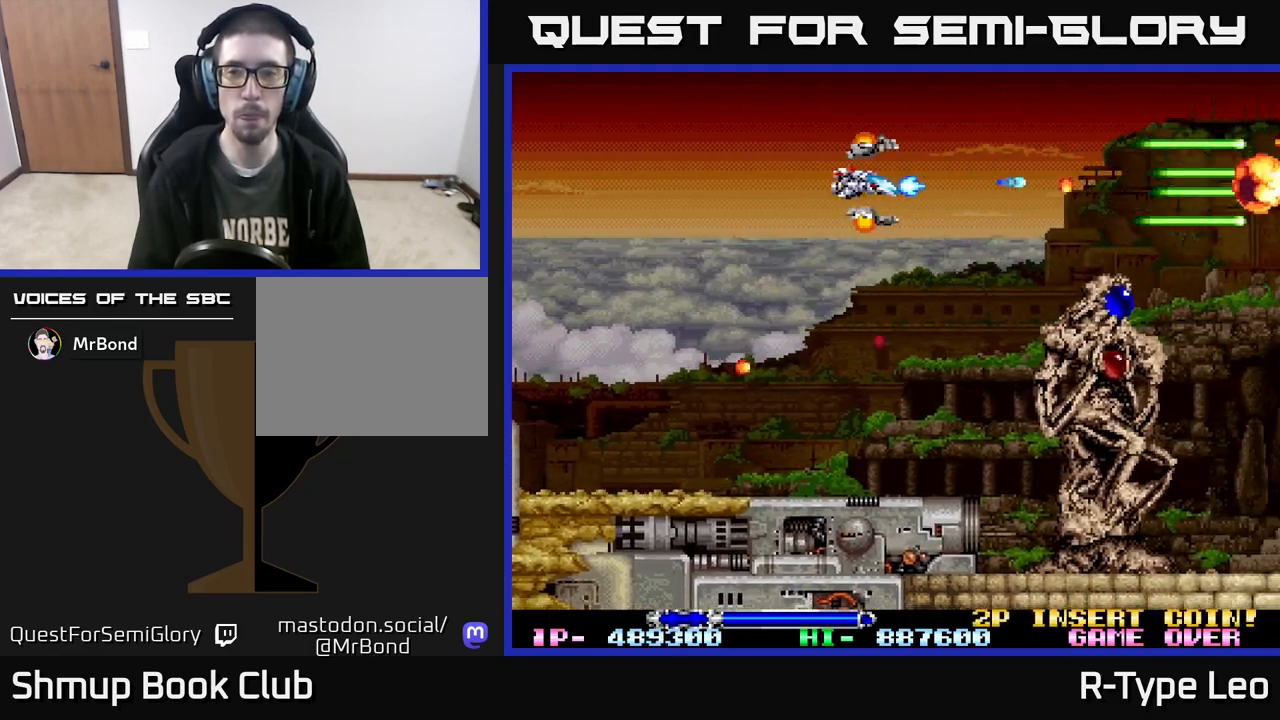
{"buttons": ["R2"], "events": [[217, "DPAD_DOWN", "down"], [467, "DPAD_DOWN", "up"]]}
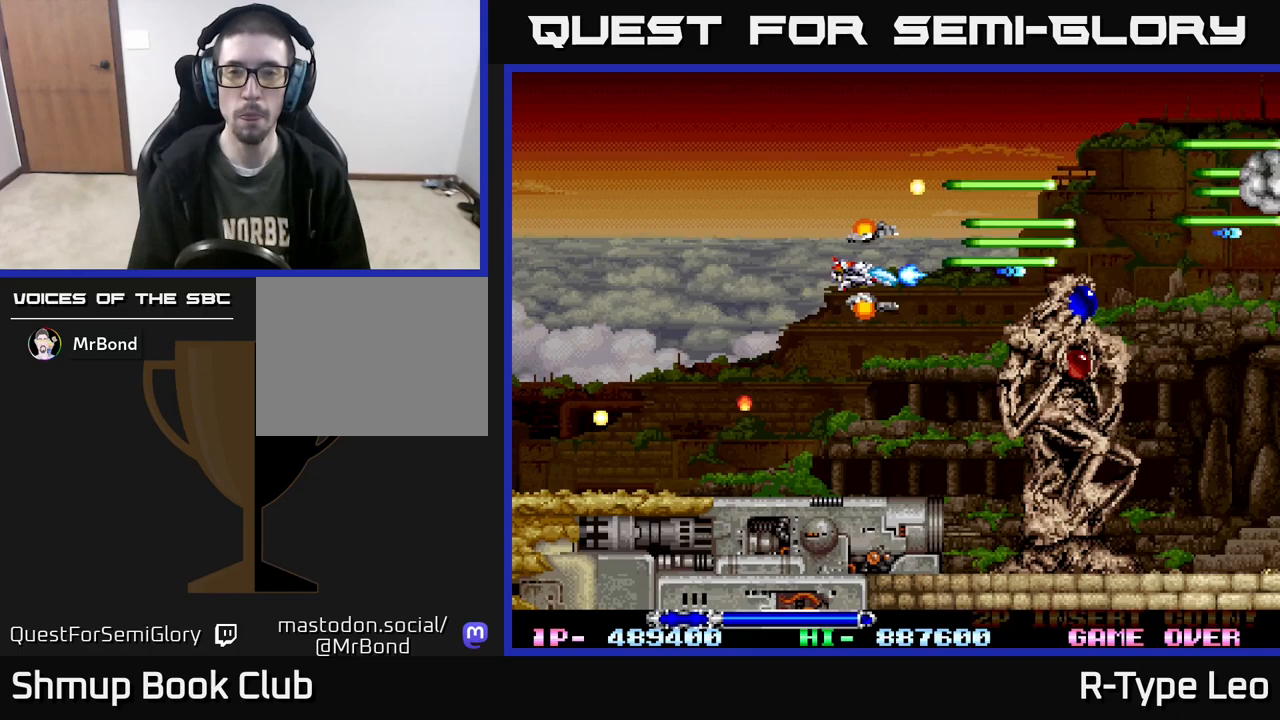
{"buttons": ["R2"], "events": []}
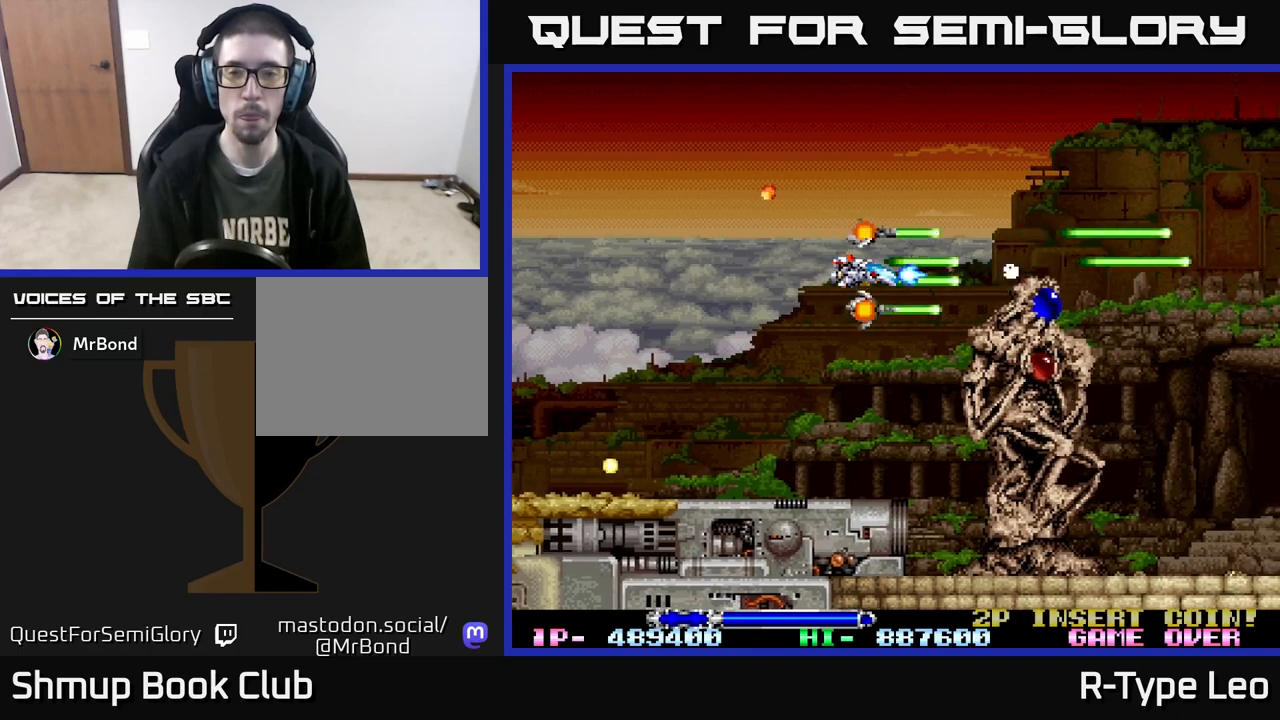
{"buttons": ["R2", "DPAD_LEFT"], "events": [[67, "DPAD_DOWN", "down"], [133, "DPAD_DOWN", "up"], [450, "DPAD_LEFT", "down"]]}
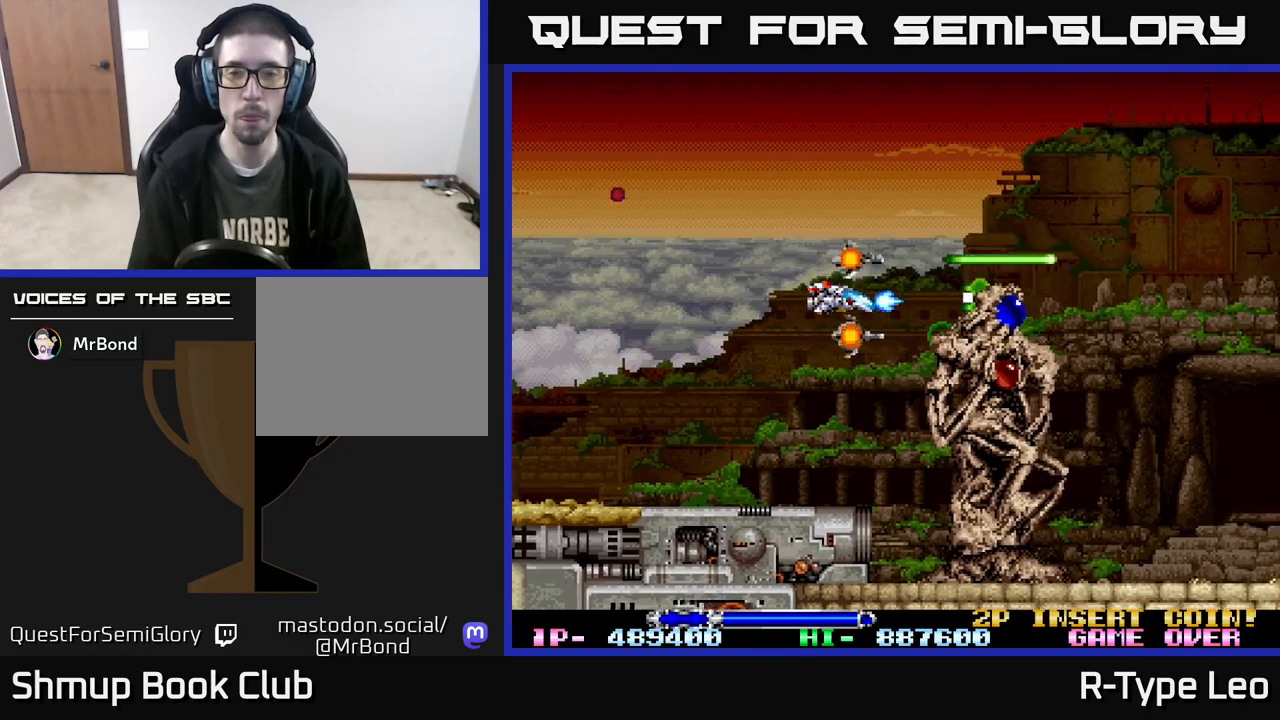
{"buttons": ["R2", "DPAD_UP"], "events": [[100, "DPAD_LEFT", "up"], [283, "DPAD_UP", "down"]]}
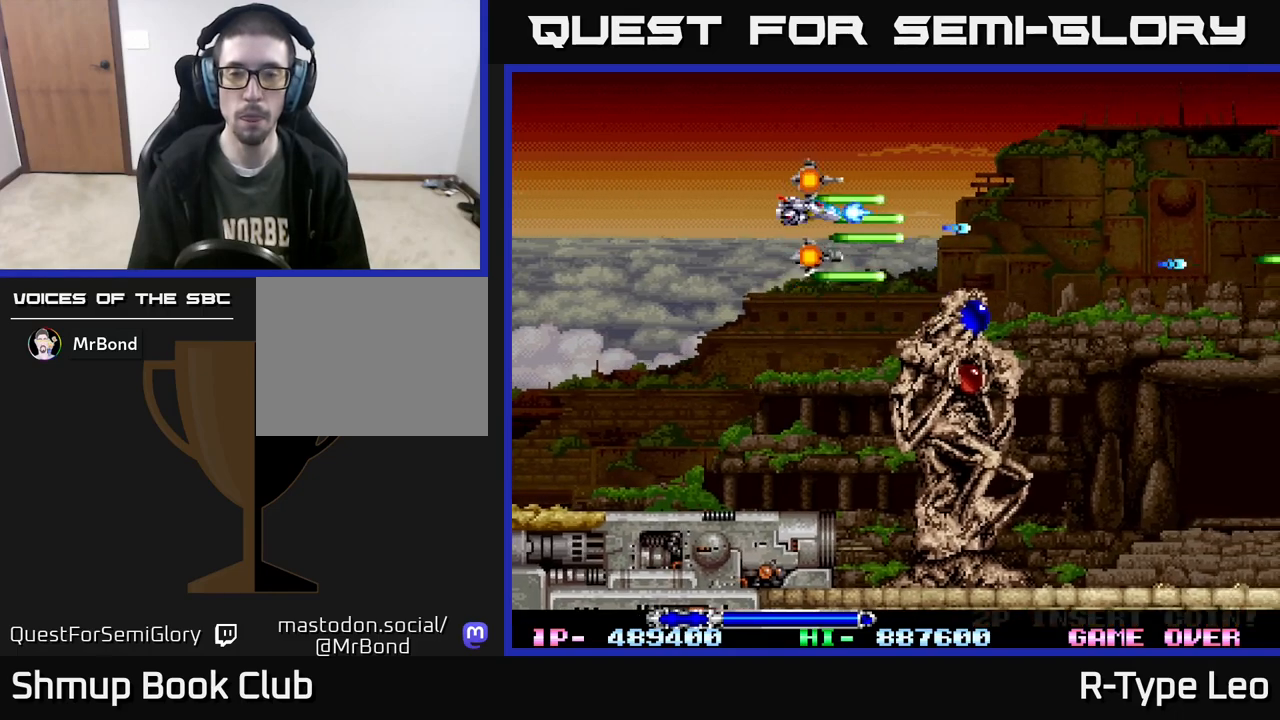
{"buttons": ["R2", "DPAD_RIGHT"], "events": [[17, "DPAD_UP", "up"], [33, "DPAD_RIGHT", "down"]]}
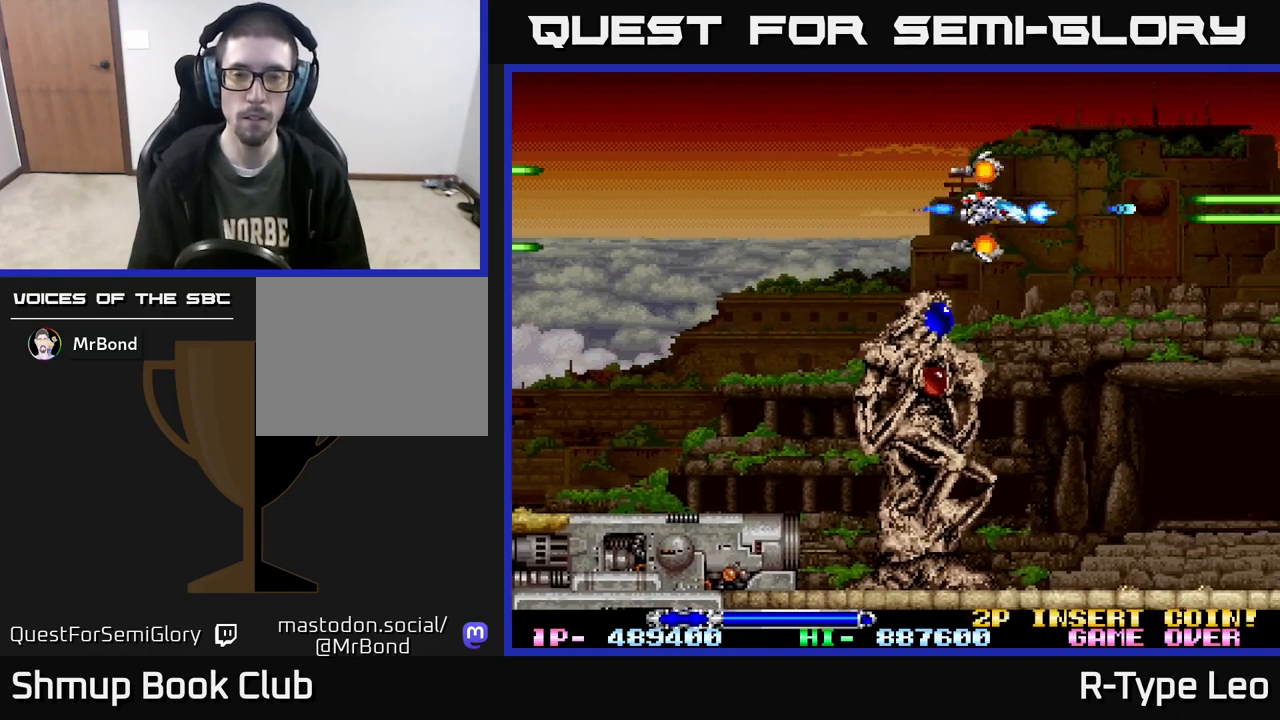
{"buttons": [], "events": [[67, "DPAD_RIGHT", "up"], [367, "R2", "up"]]}
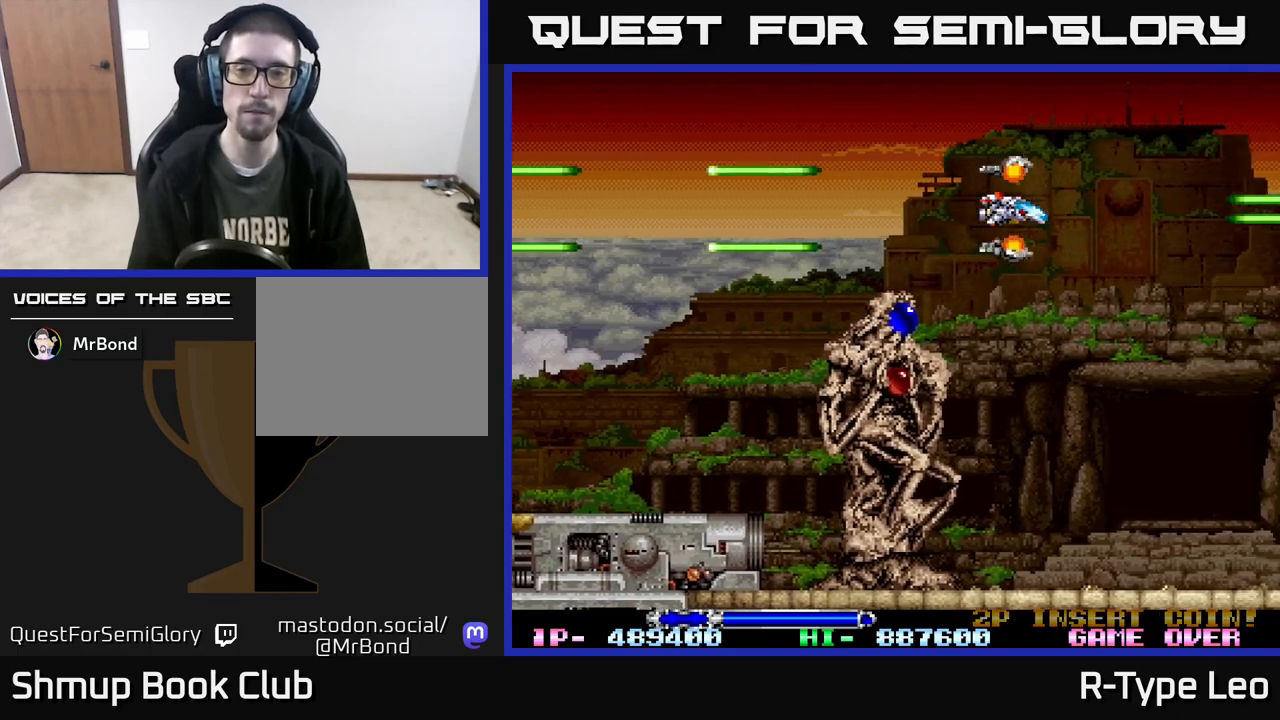
{"buttons": ["R2", "DPAD_DOWN", "DPAD_RIGHT"], "events": [[33, "DPAD_DOWN", "down"], [167, "DPAD_RIGHT", "down"], [500, "R2", "down"]]}
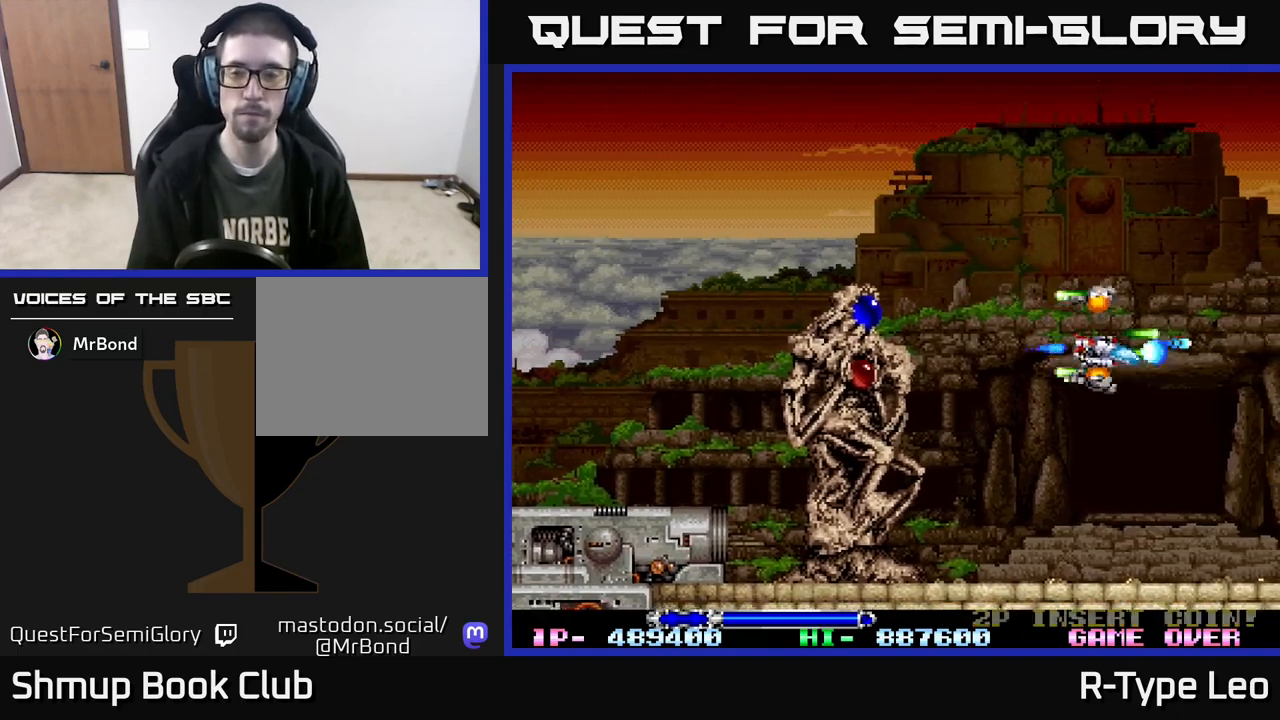
{"buttons": ["R2"], "events": [[67, "DPAD_RIGHT", "up"], [100, "DPAD_DOWN", "up"], [150, "DPAD_LEFT", "down"], [283, "DPAD_LEFT", "up"]]}
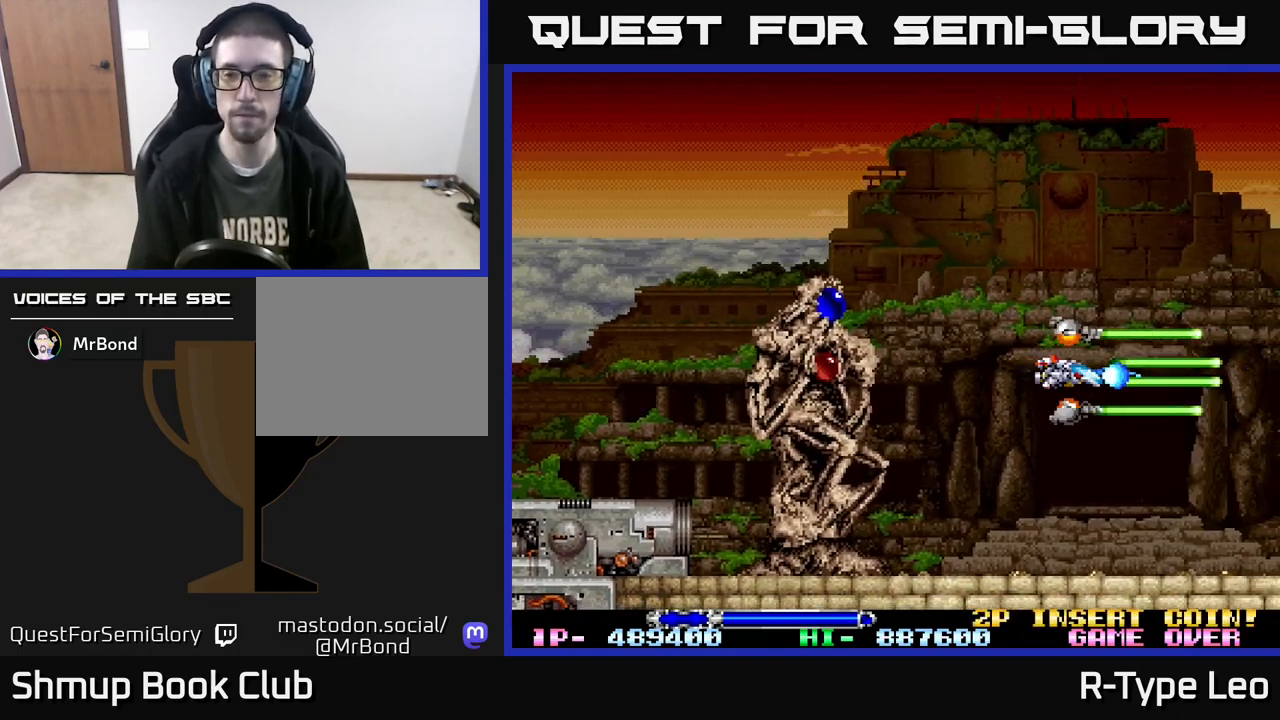
{"buttons": ["R2"], "events": []}
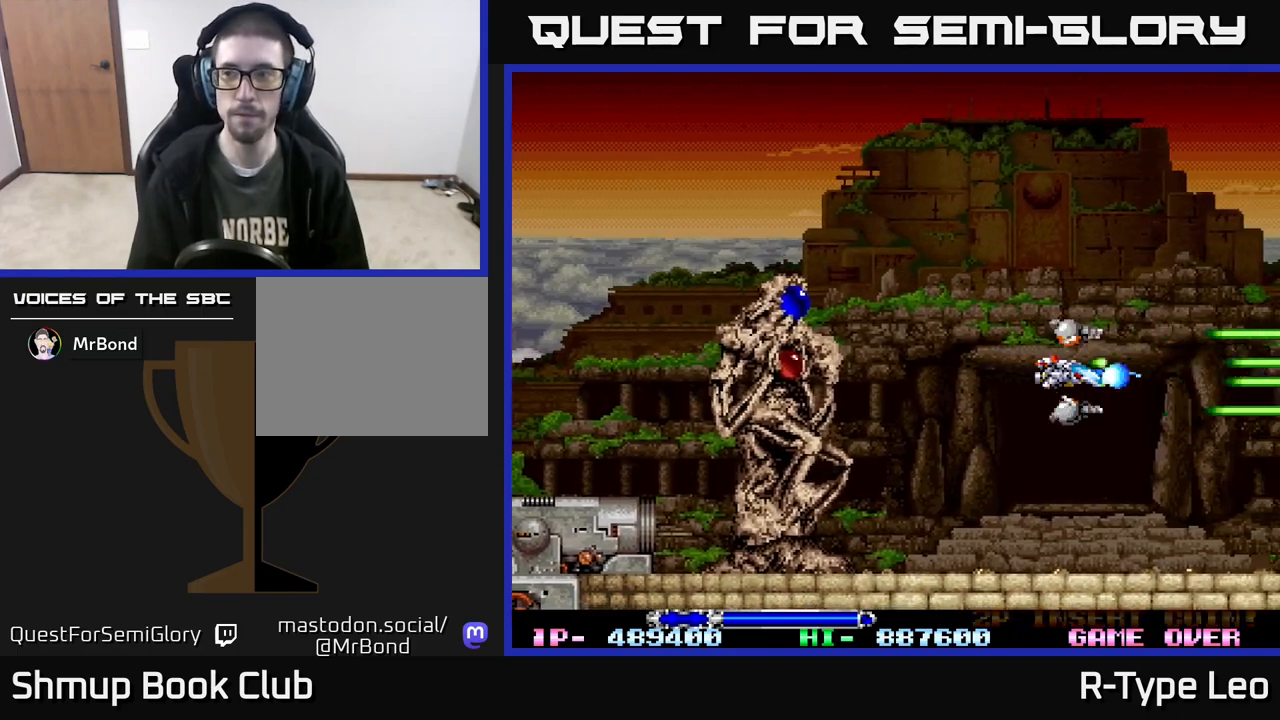
{"buttons": ["R2"], "events": []}
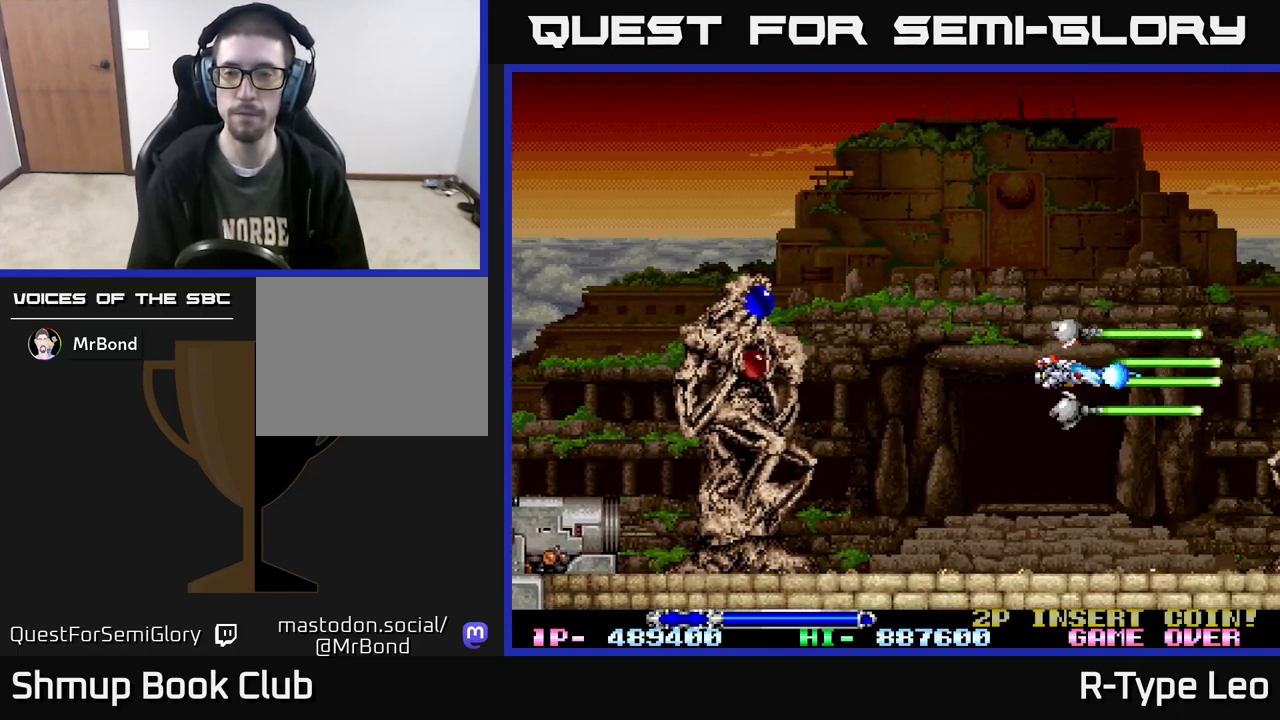
{"buttons": ["R2"], "events": [[300, "DPAD_LEFT", "down"], [500, "DPAD_LEFT", "up"]]}
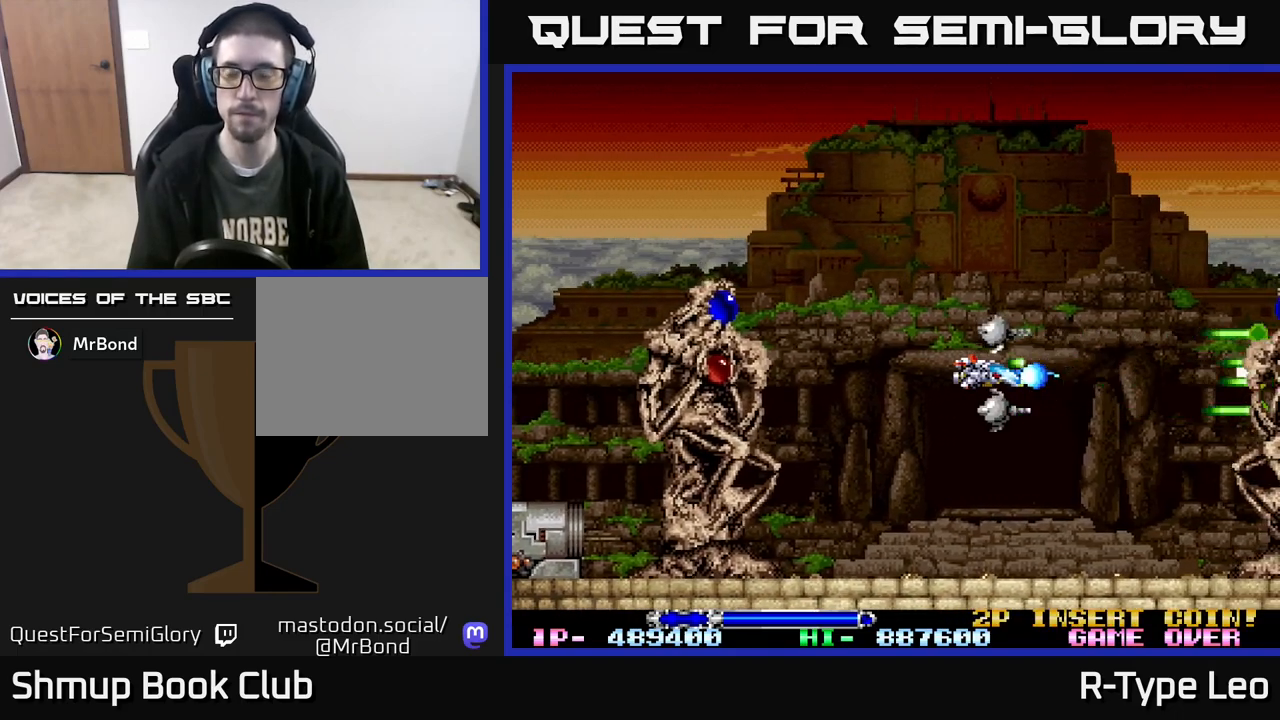
{"buttons": ["R2"], "events": []}
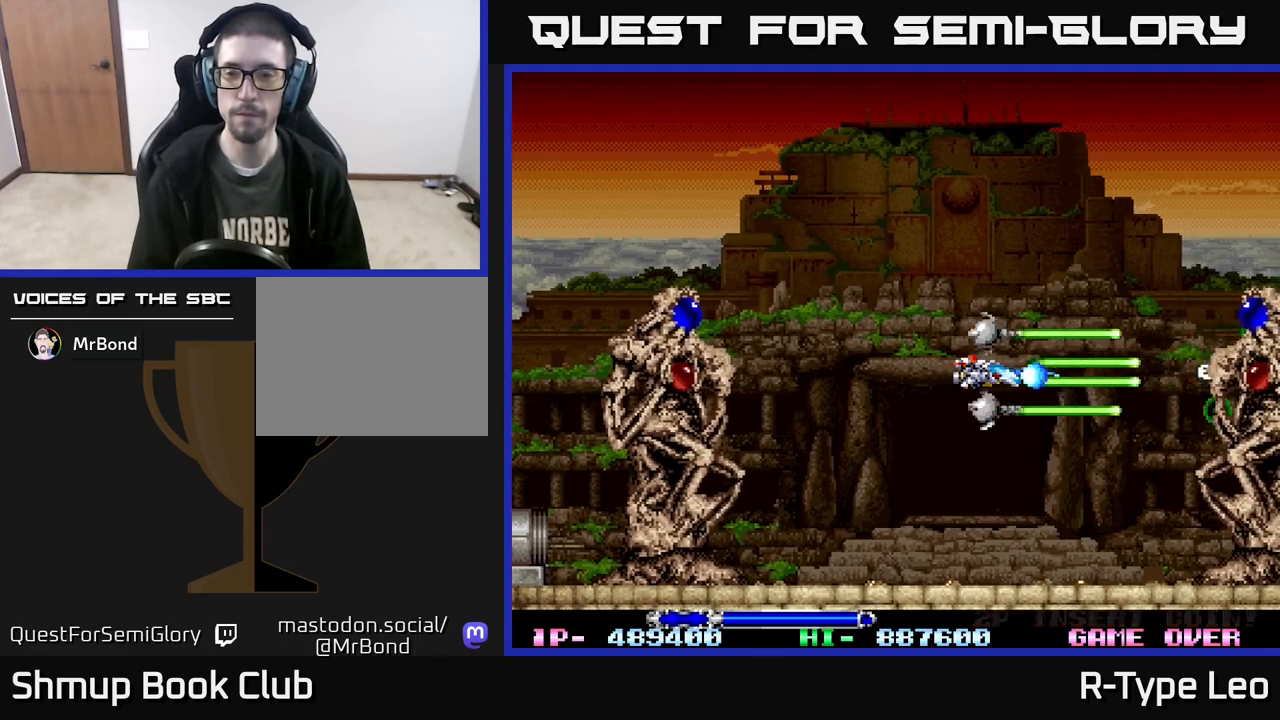
{"buttons": ["R2"], "events": []}
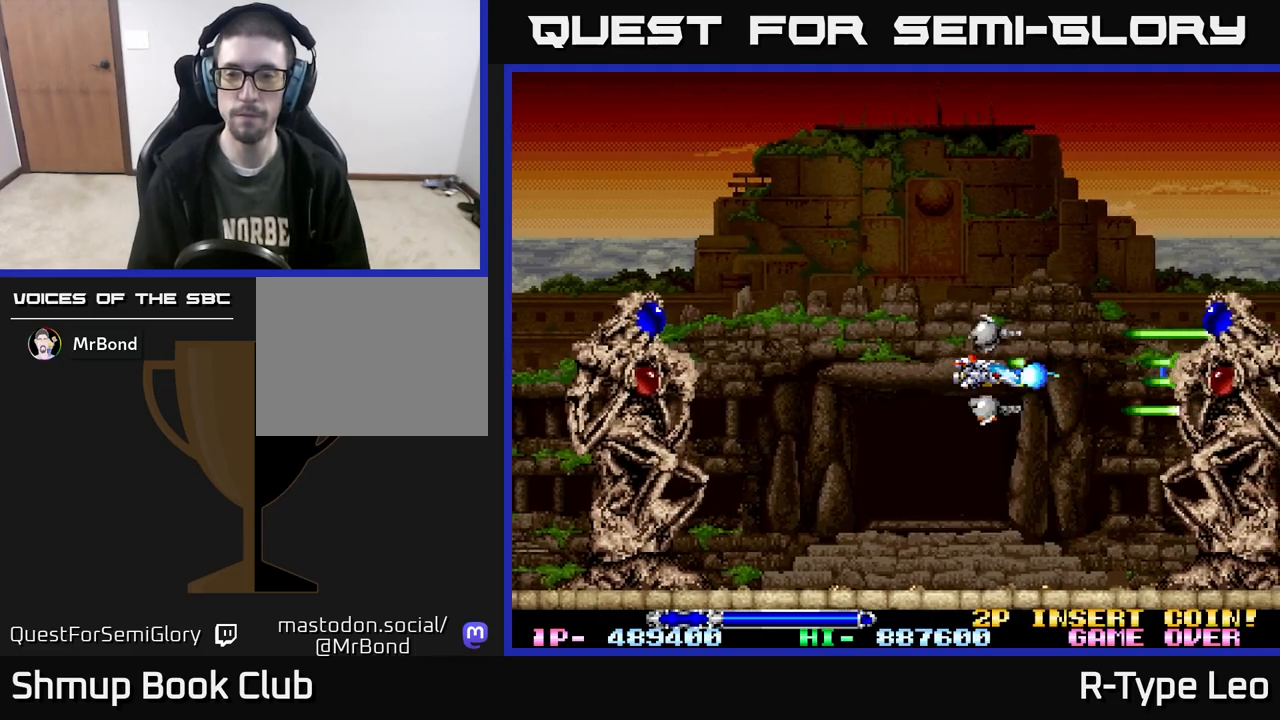
{"buttons": ["R2"], "events": []}
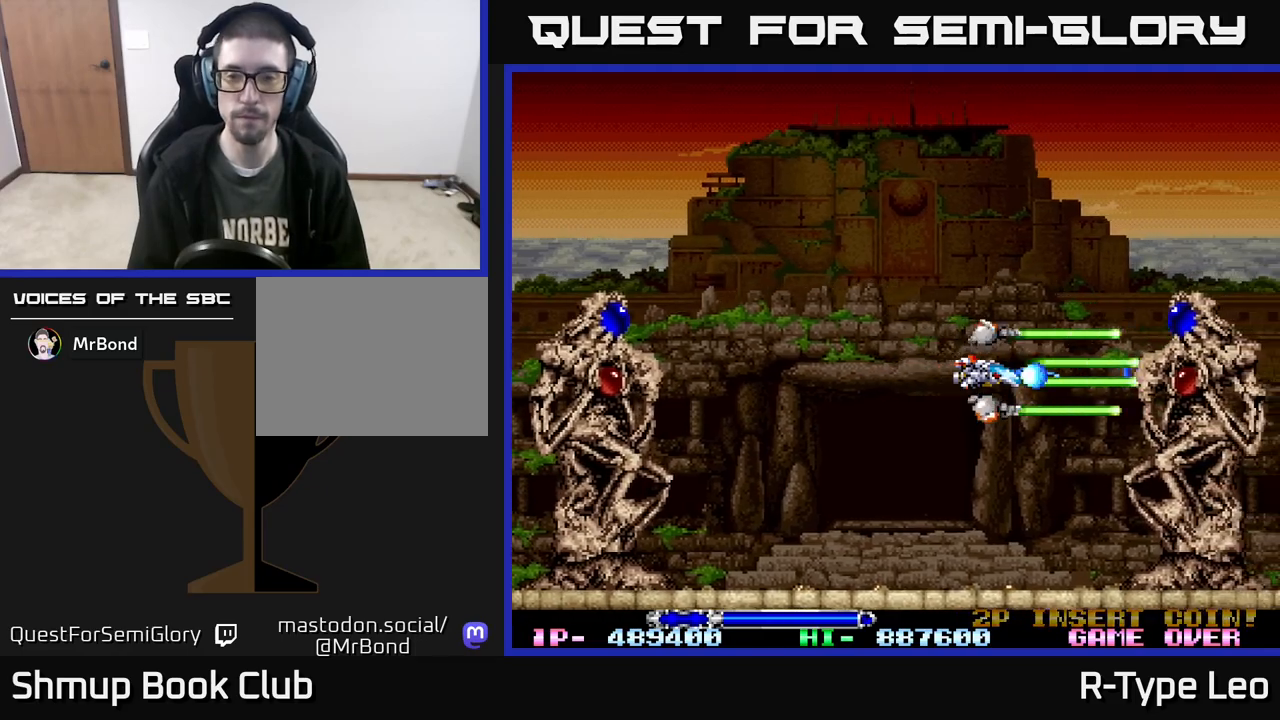
{"buttons": ["R2"], "events": [[150, "DPAD_LEFT", "down"], [150, "DPAD_UP", "down"], [183, "DPAD_UP", "up"], [300, "DPAD_LEFT", "up"], [400, "X", "down"], [500, "X", "up"]]}
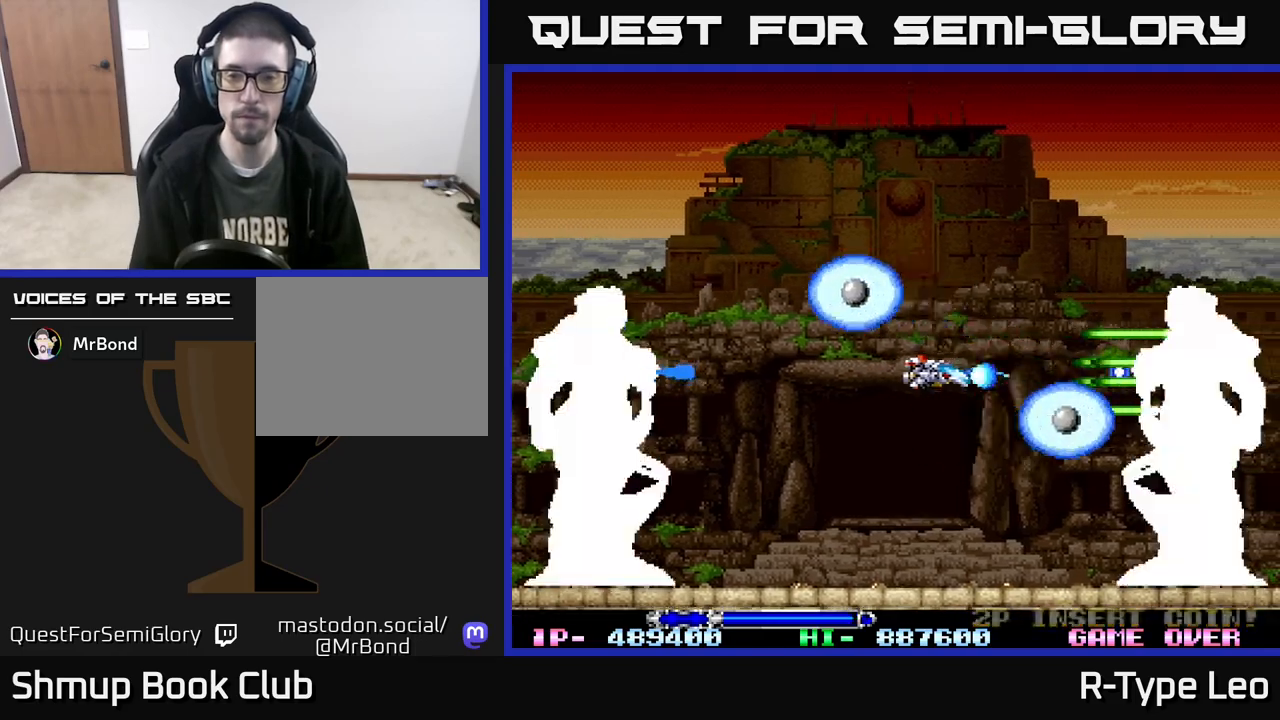
{"buttons": ["R2"], "events": [[17, "DPAD_LEFT", "down"], [17, "DPAD_UP", "down"], [33, "DPAD_LEFT", "up"], [250, "DPAD_LEFT", "down"], [300, "DPAD_UP", "up"], [400, "DPAD_LEFT", "up"]]}